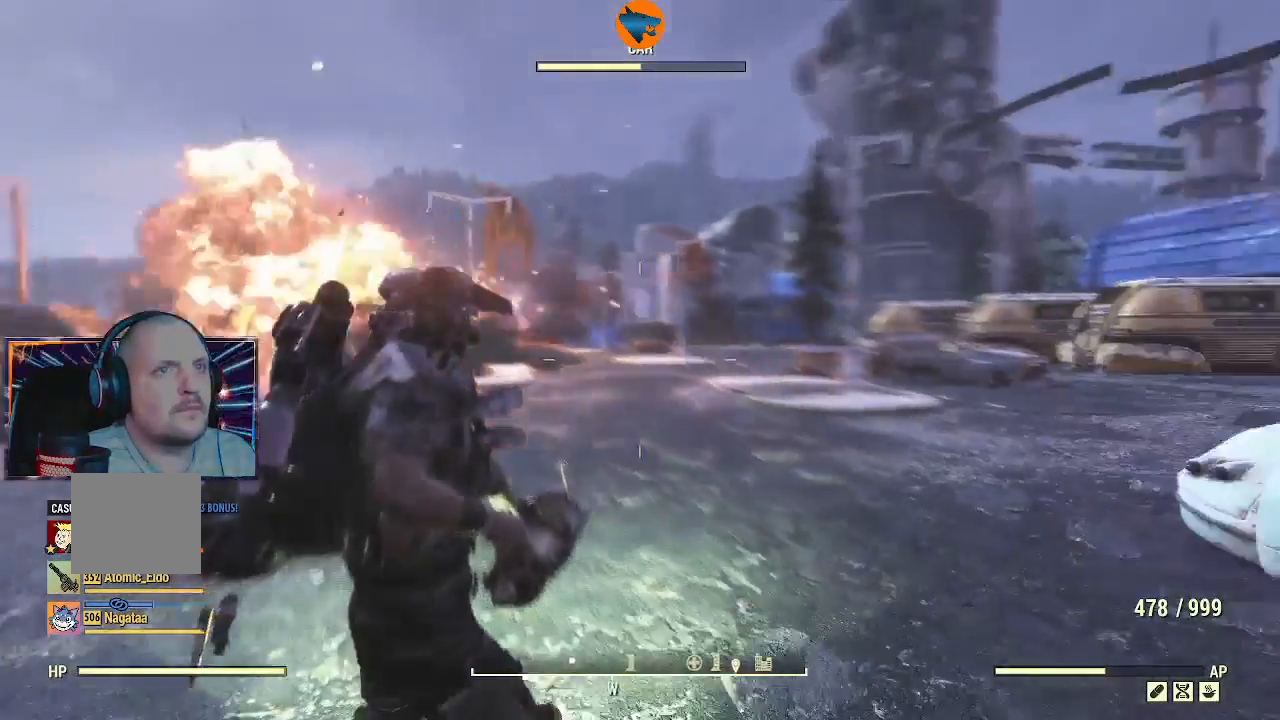
Gameplay with a controller (Xbox layout); each line is a JSON object with the inputs held at the frame after it (dt_ms = milliseconds from this image to that frame). "events" lists button and stick changes between this image and that frame as [ms after this image, input, new state], when the widget could be followed in between. Not read: L1 L2.
{"dt_ms": 500, "buttons": [], "left_stick": "left", "right_stick": "center", "events": [[300, "right_stick", "center"]]}
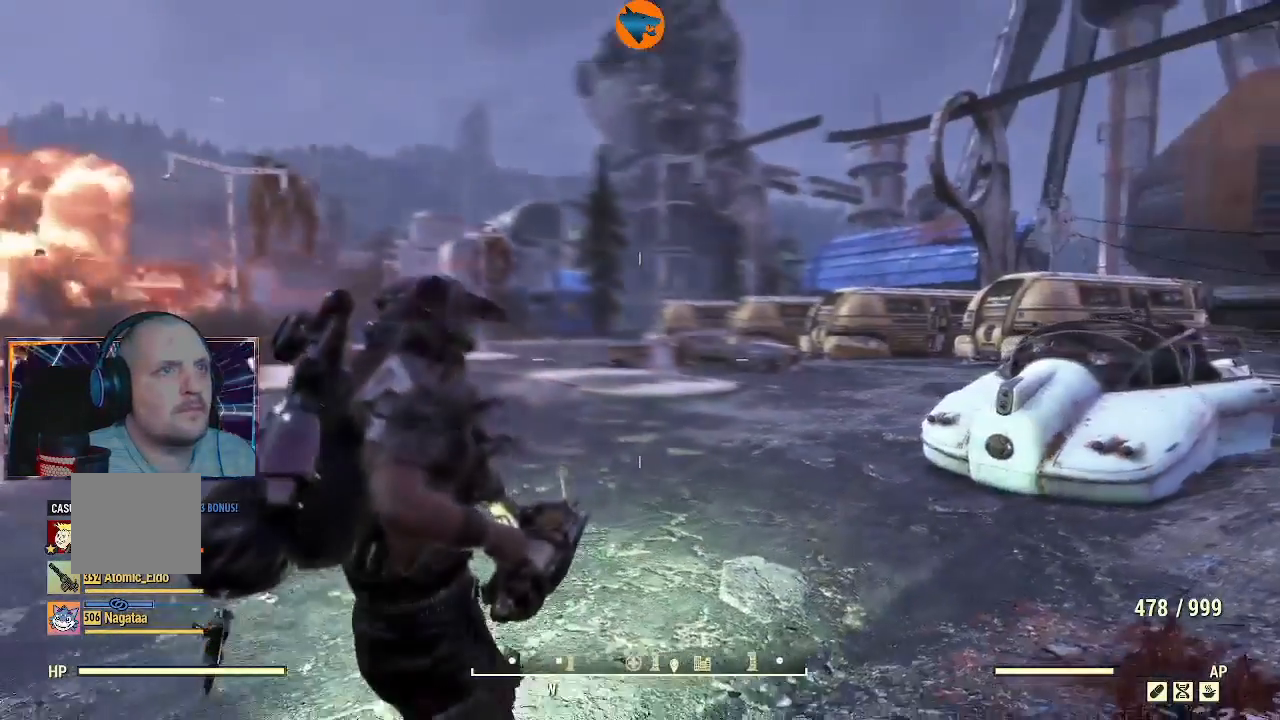
{"dt_ms": 500, "buttons": ["R2"], "left_stick": "left", "right_stick": "up-right", "events": [[367, "right_stick", "up-right"], [500, "R2", "down"]]}
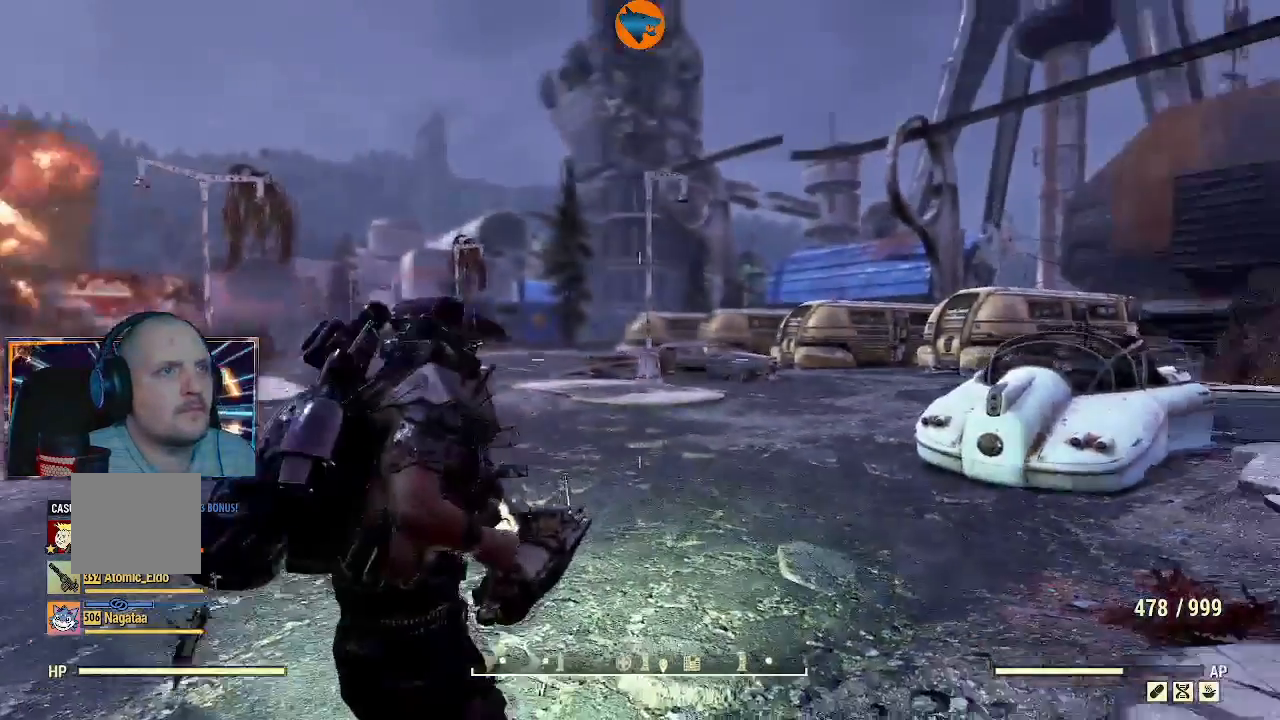
{"dt_ms": 500, "buttons": ["R2"], "left_stick": "left", "right_stick": "down-right", "events": [[33, "right_stick", "right"], [133, "right_stick", "center"], [333, "right_stick", "down"], [467, "right_stick", "down-right"]]}
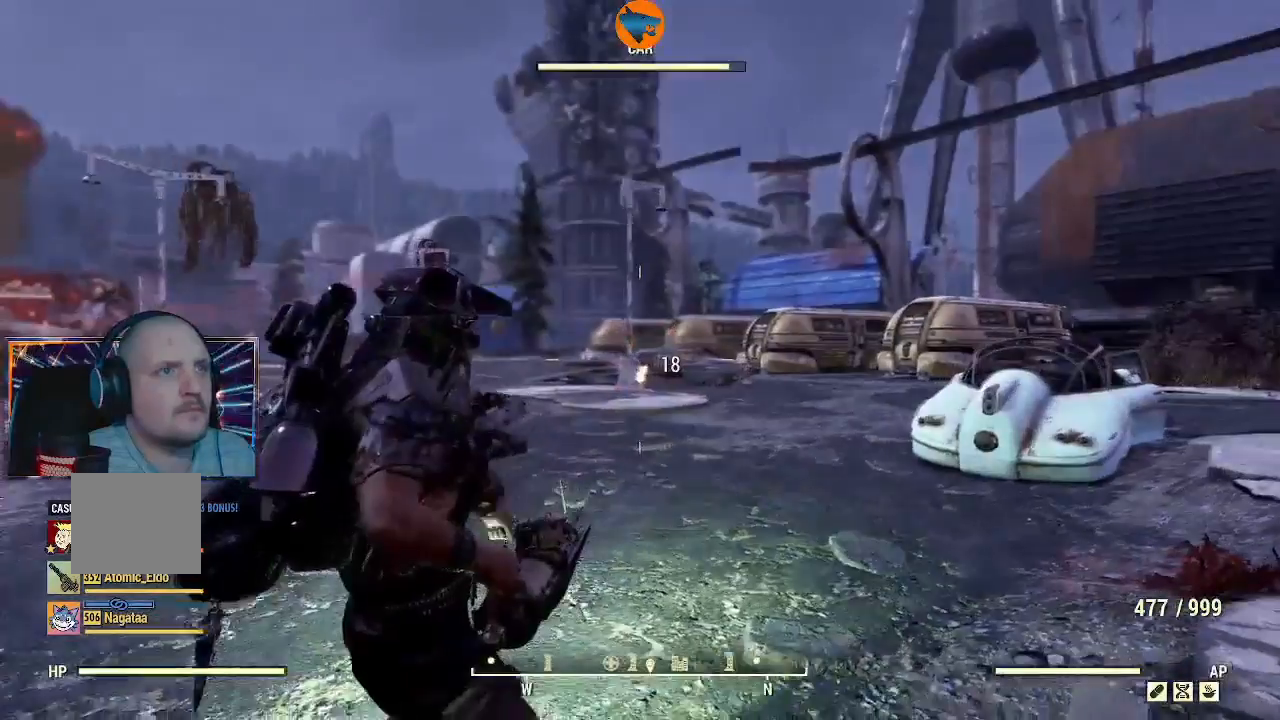
{"dt_ms": 500, "buttons": ["R2"], "left_stick": "center", "right_stick": "down-right", "events": [[233, "left_stick", "center"]]}
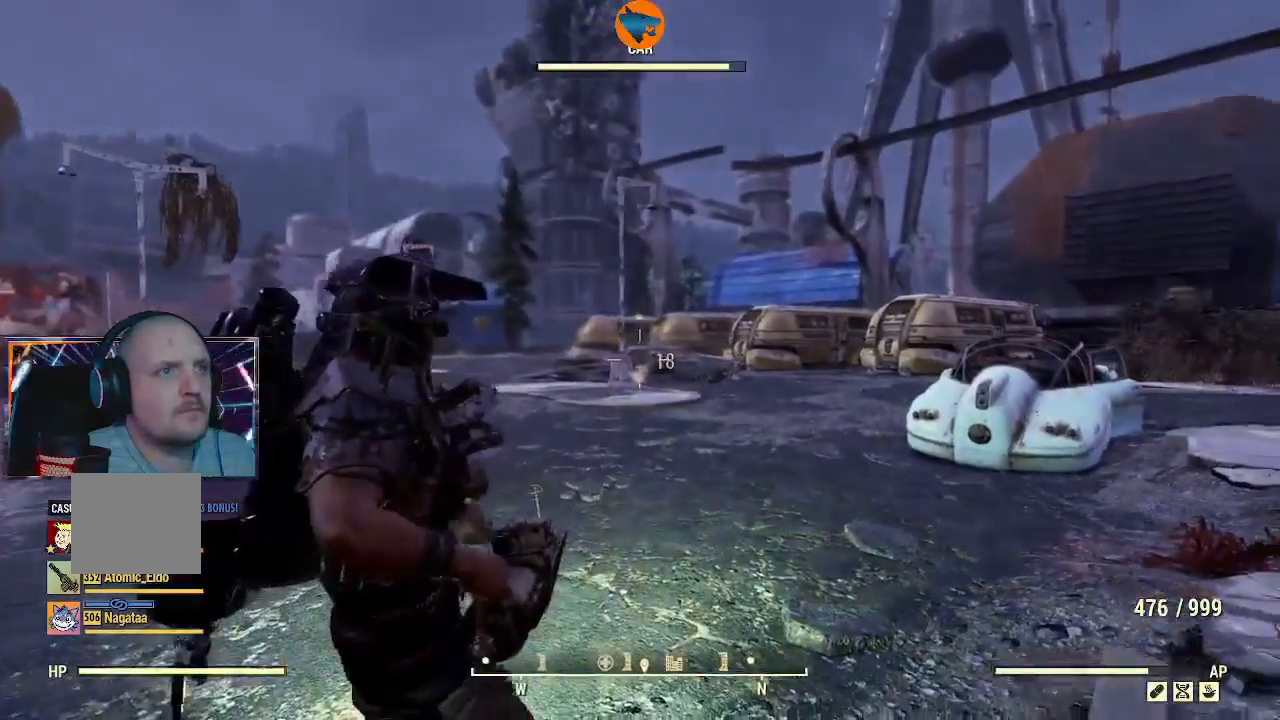
{"dt_ms": 500, "buttons": ["R2"], "left_stick": "center", "right_stick": "right", "events": [[300, "right_stick", "center"], [433, "right_stick", "right"]]}
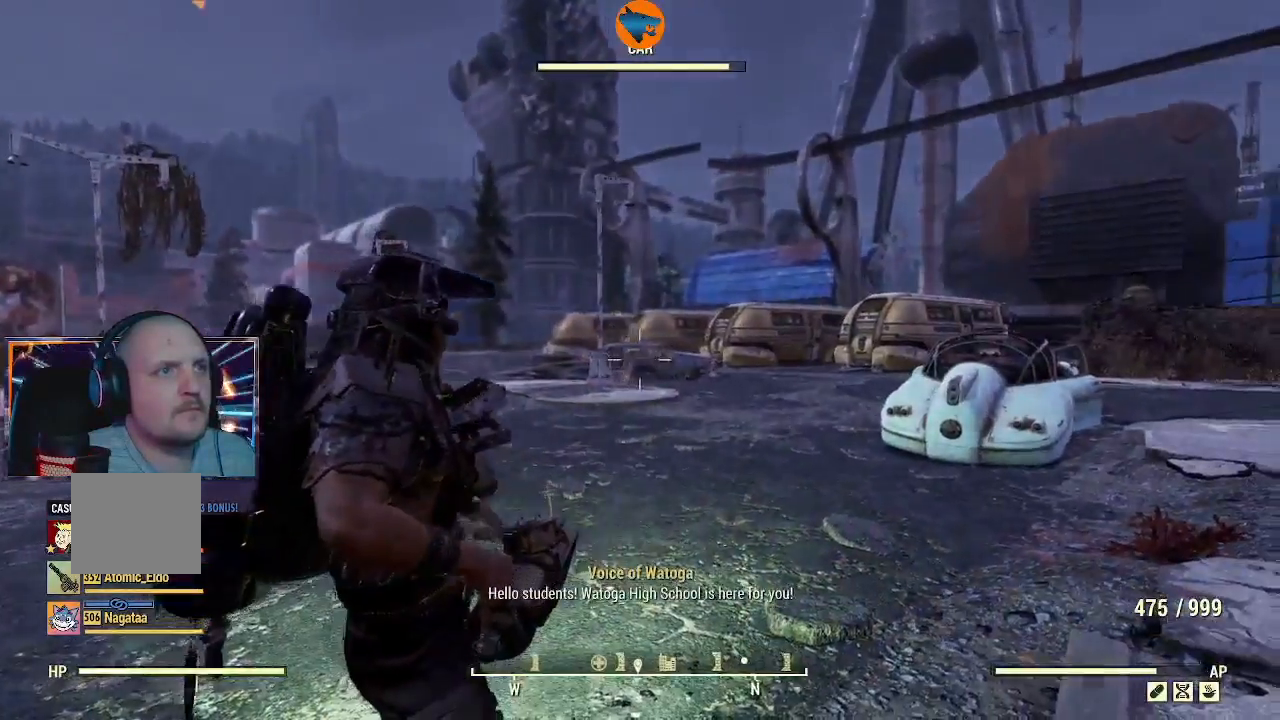
{"dt_ms": 500, "buttons": ["R2"], "left_stick": "center", "right_stick": "center", "events": [[100, "right_stick", "center"]]}
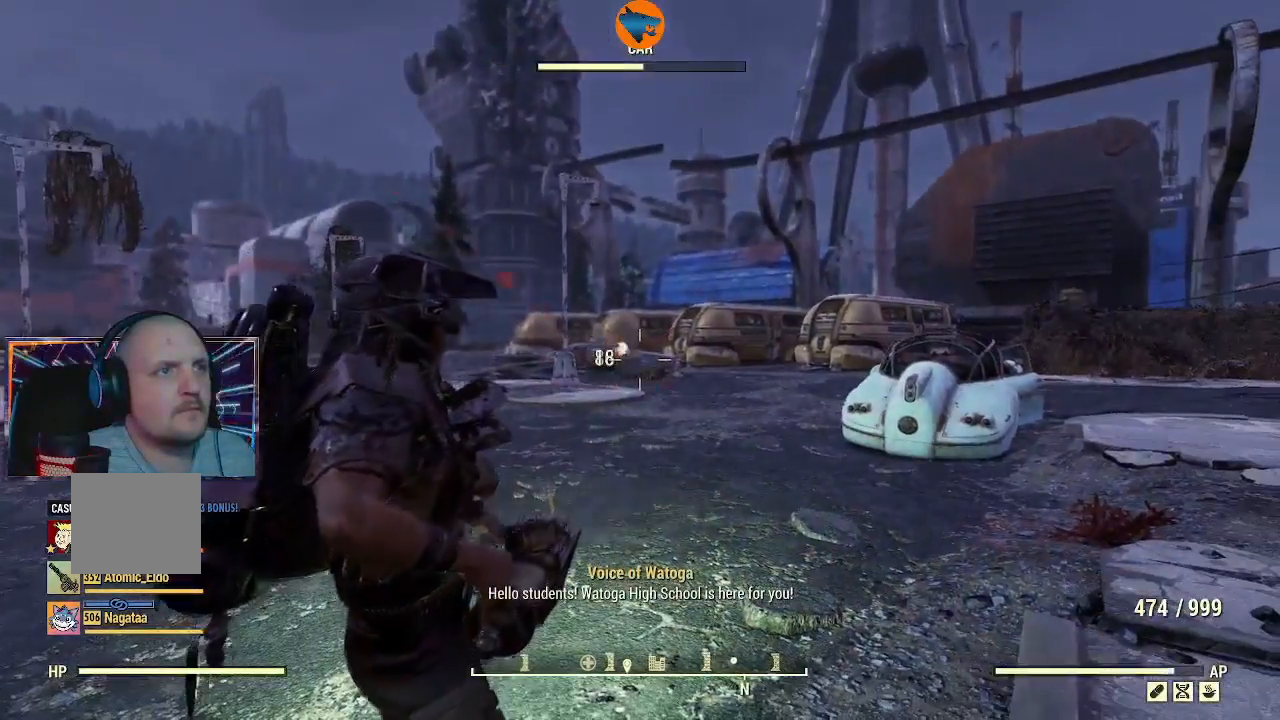
{"dt_ms": 500, "buttons": ["R2"], "left_stick": "center", "right_stick": "center", "events": []}
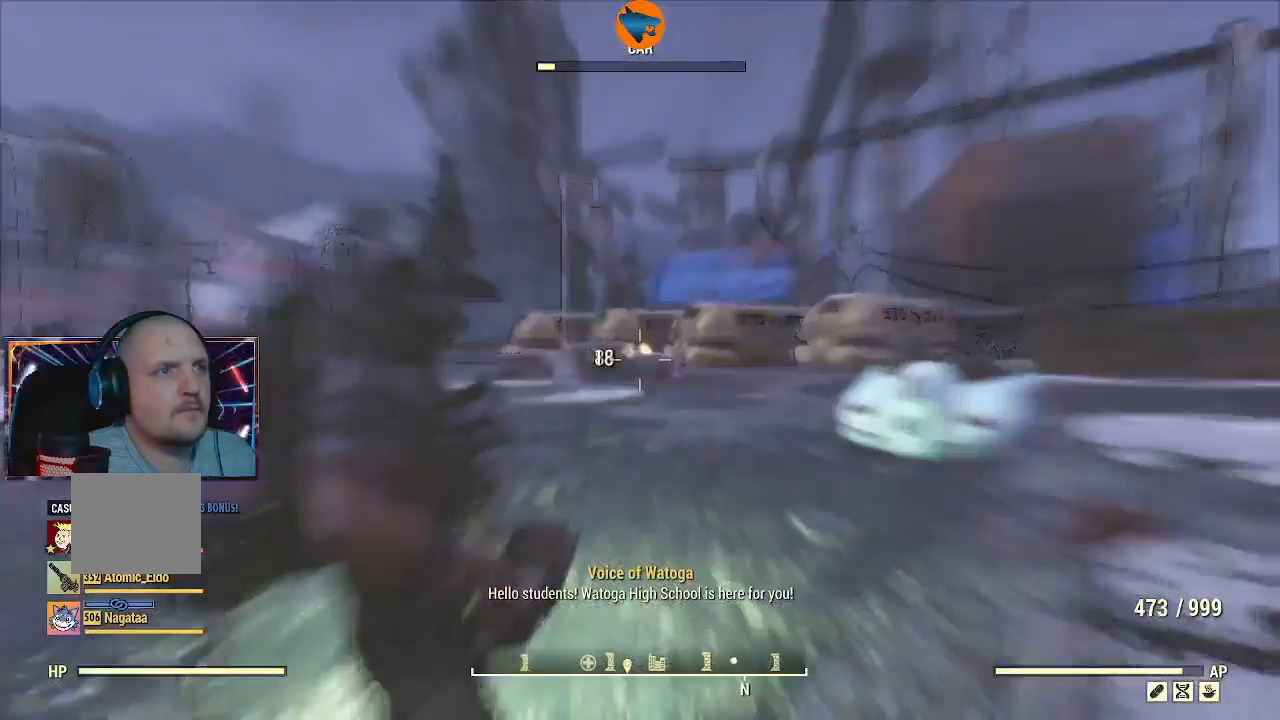
{"dt_ms": 500, "buttons": ["R2"], "left_stick": "down-left", "right_stick": "right", "events": [[300, "left_stick", "down-left"], [433, "right_stick", "right"]]}
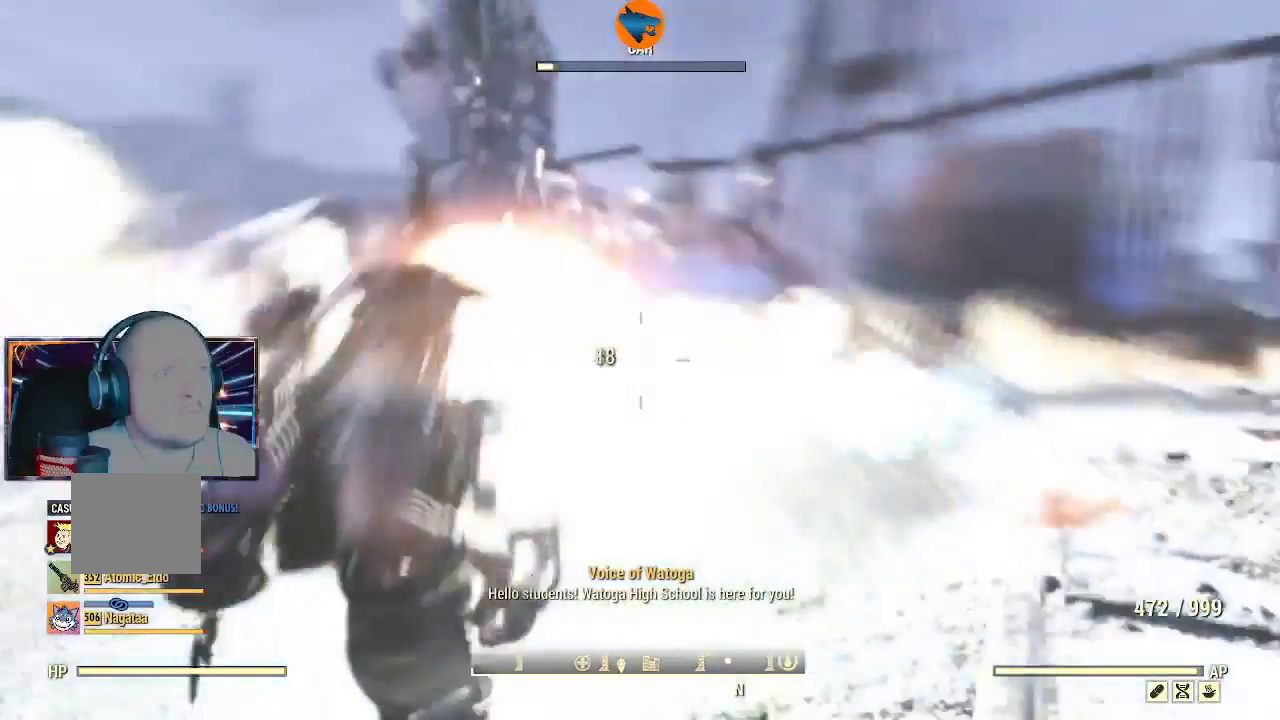
{"dt_ms": 500, "buttons": ["R2"], "left_stick": "down-left", "right_stick": "center", "events": [[67, "R2", "up"], [333, "R2", "down"], [433, "right_stick", "center"]]}
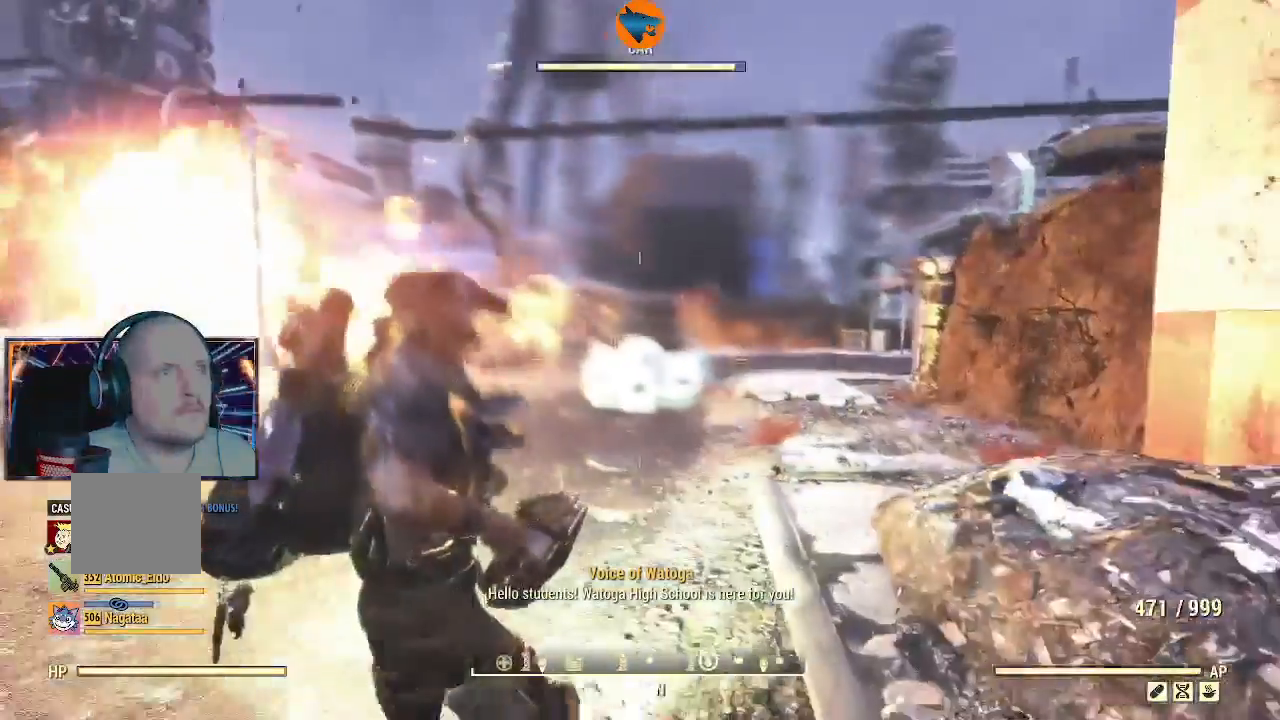
{"dt_ms": 500, "buttons": ["R2"], "left_stick": "down", "right_stick": "center", "events": [[200, "left_stick", "down"], [233, "right_stick", "left"], [367, "right_stick", "center"]]}
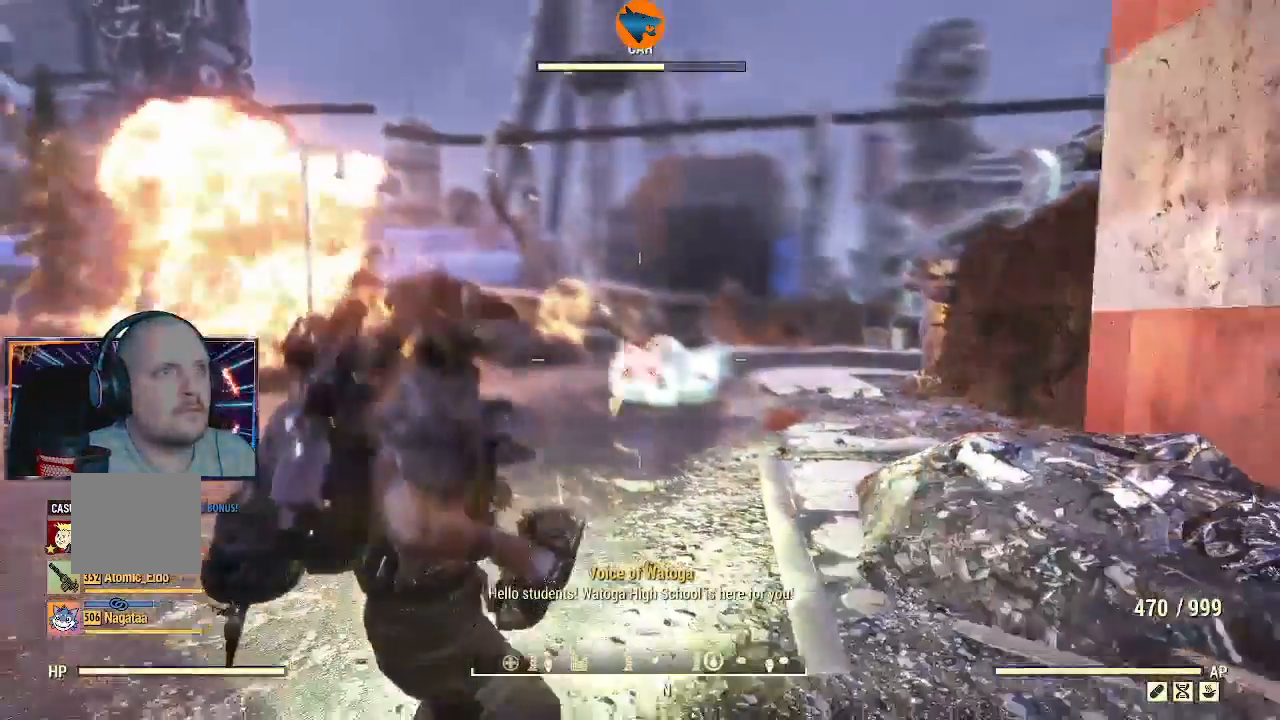
{"dt_ms": 500, "buttons": ["R2"], "left_stick": "down-right", "right_stick": "center", "events": [[67, "left_stick", "down-left"], [500, "left_stick", "down-right"]]}
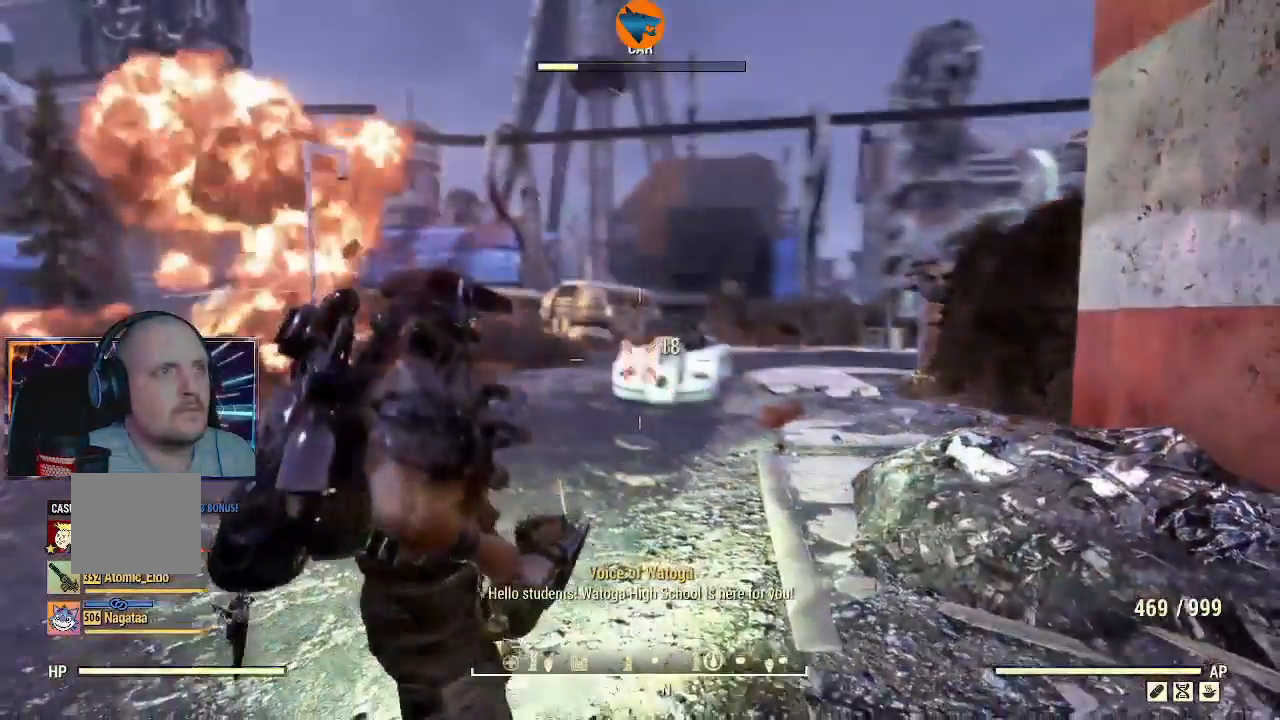
{"dt_ms": 500, "buttons": ["R2"], "left_stick": "down-right", "right_stick": "center", "events": []}
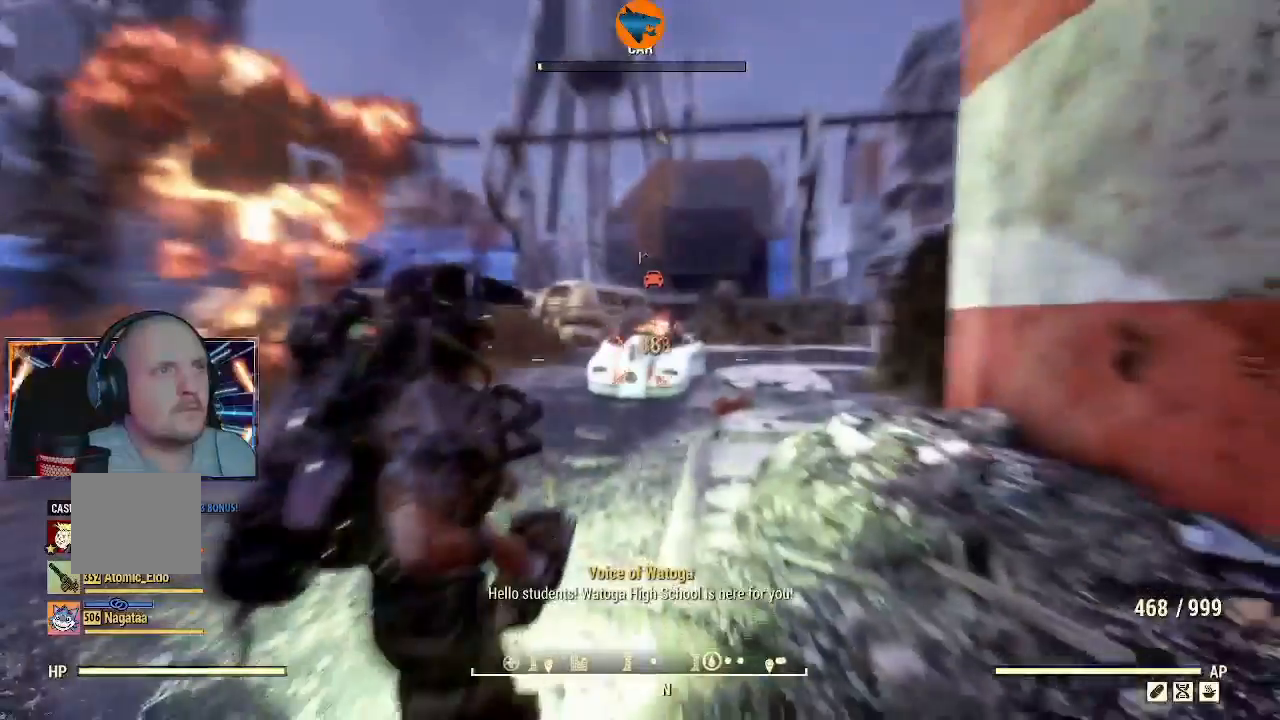
{"dt_ms": 500, "buttons": [], "left_stick": "down", "right_stick": "left", "events": [[100, "R2", "up"], [167, "right_stick", "left"], [300, "left_stick", "down"]]}
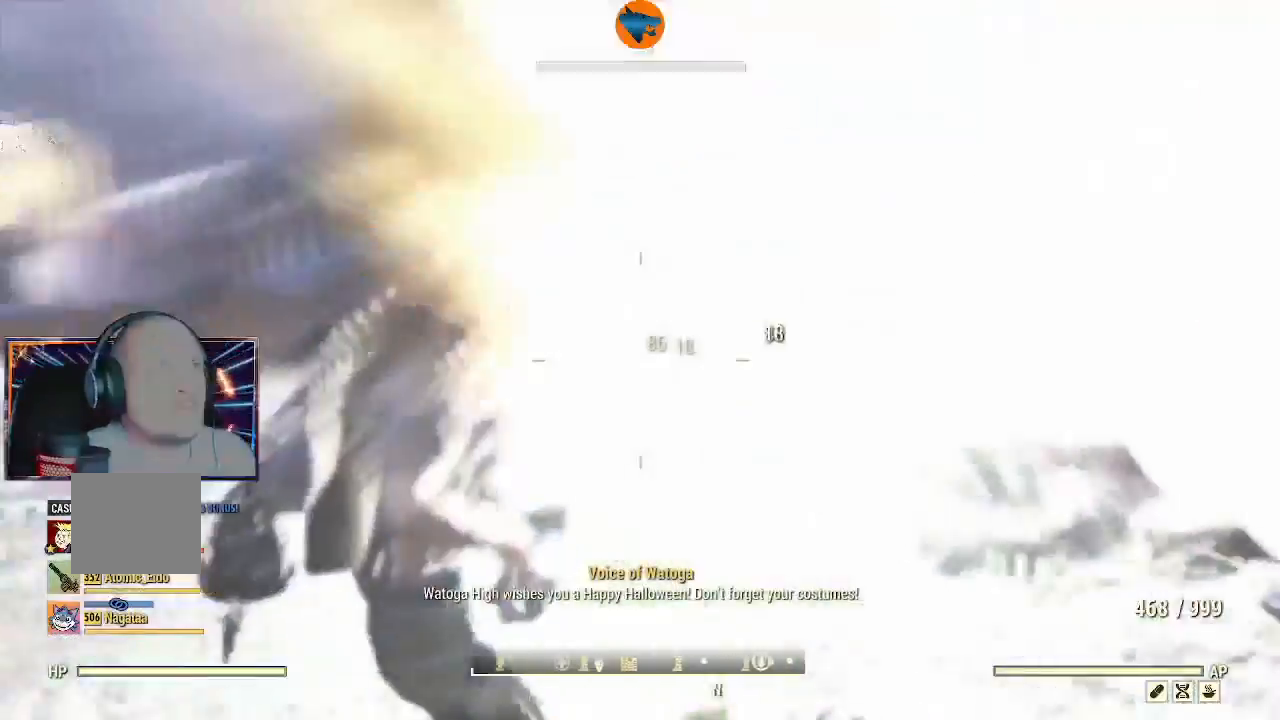
{"dt_ms": 500, "buttons": [], "left_stick": "down-left", "right_stick": "left", "events": [[33, "left_stick", "down-left"]]}
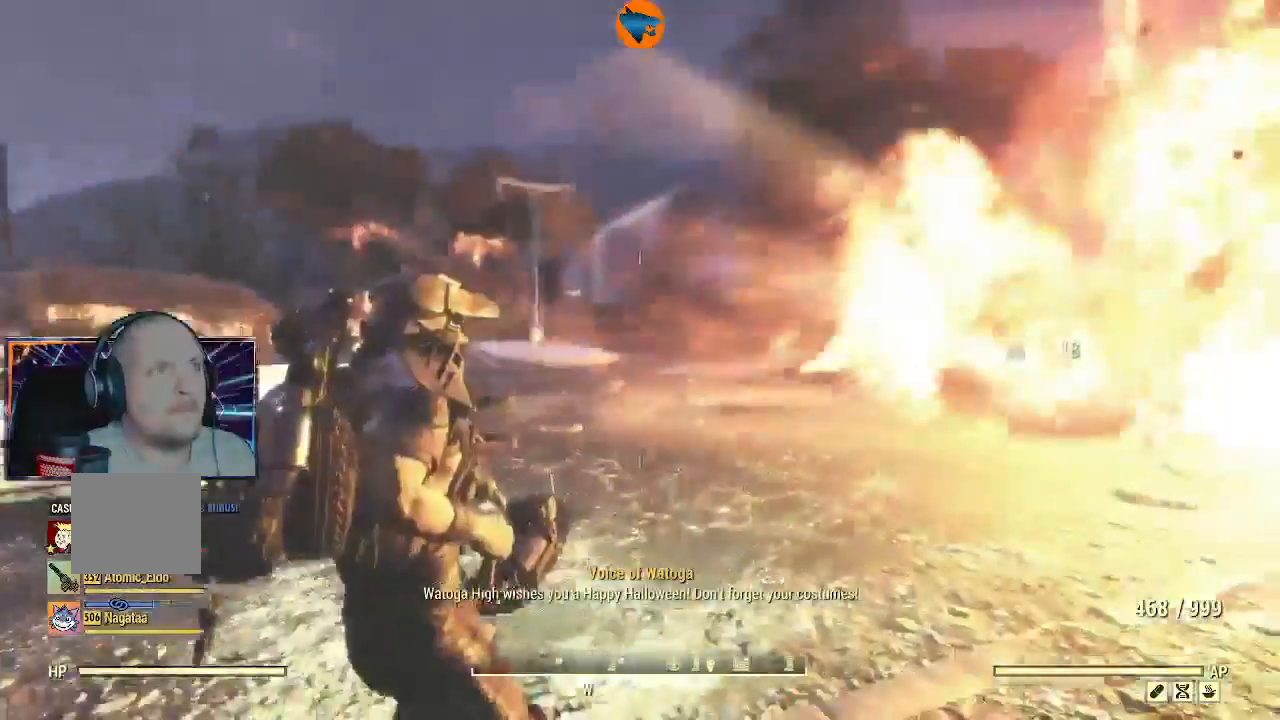
{"dt_ms": 500, "buttons": [], "left_stick": "down-left", "right_stick": "down-left", "events": [[133, "right_stick", "down-left"]]}
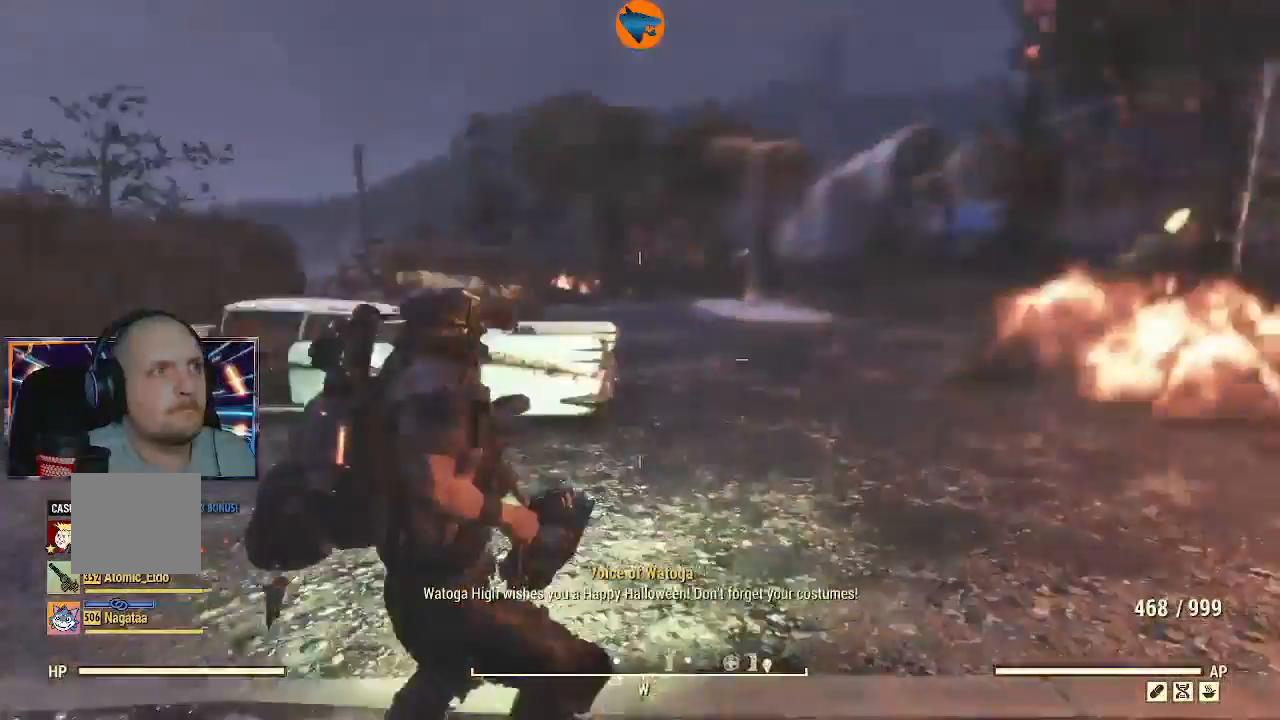
{"dt_ms": 500, "buttons": ["R2"], "left_stick": "center", "right_stick": "center", "events": [[167, "R2", "down"], [367, "left_stick", "center"], [500, "right_stick", "center"]]}
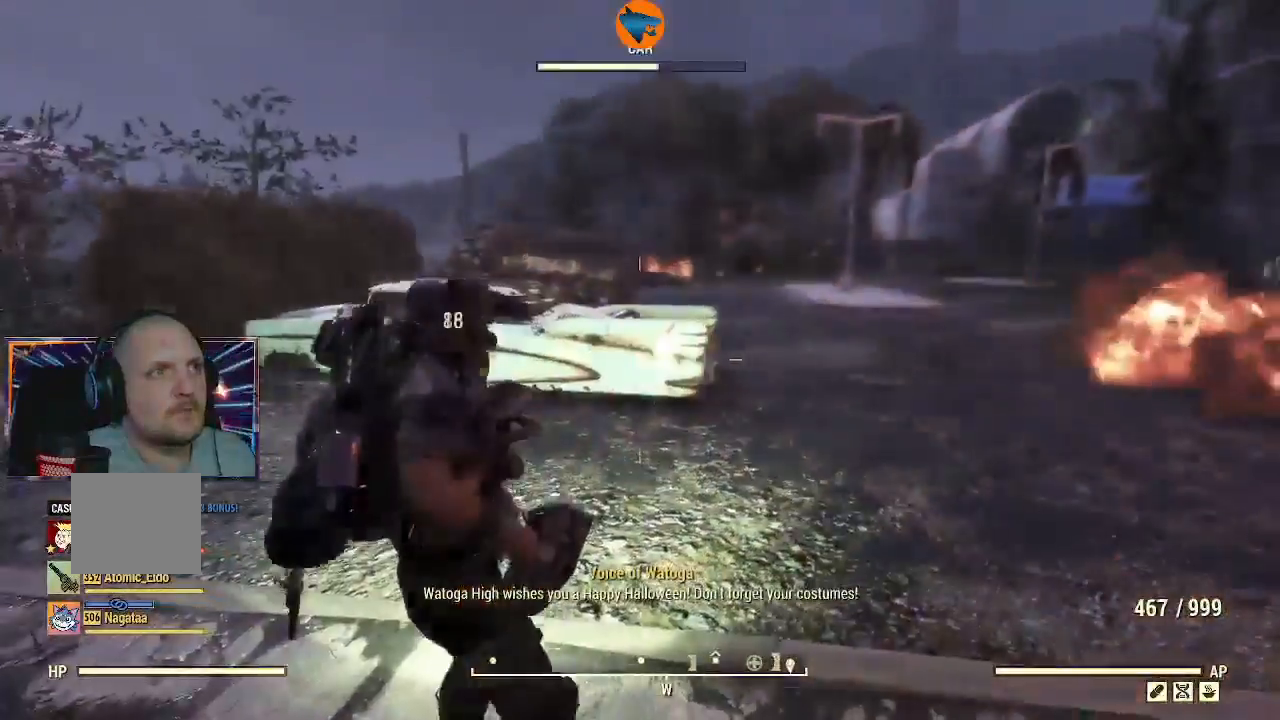
{"dt_ms": 500, "buttons": ["R2"], "left_stick": "center", "right_stick": "center", "events": []}
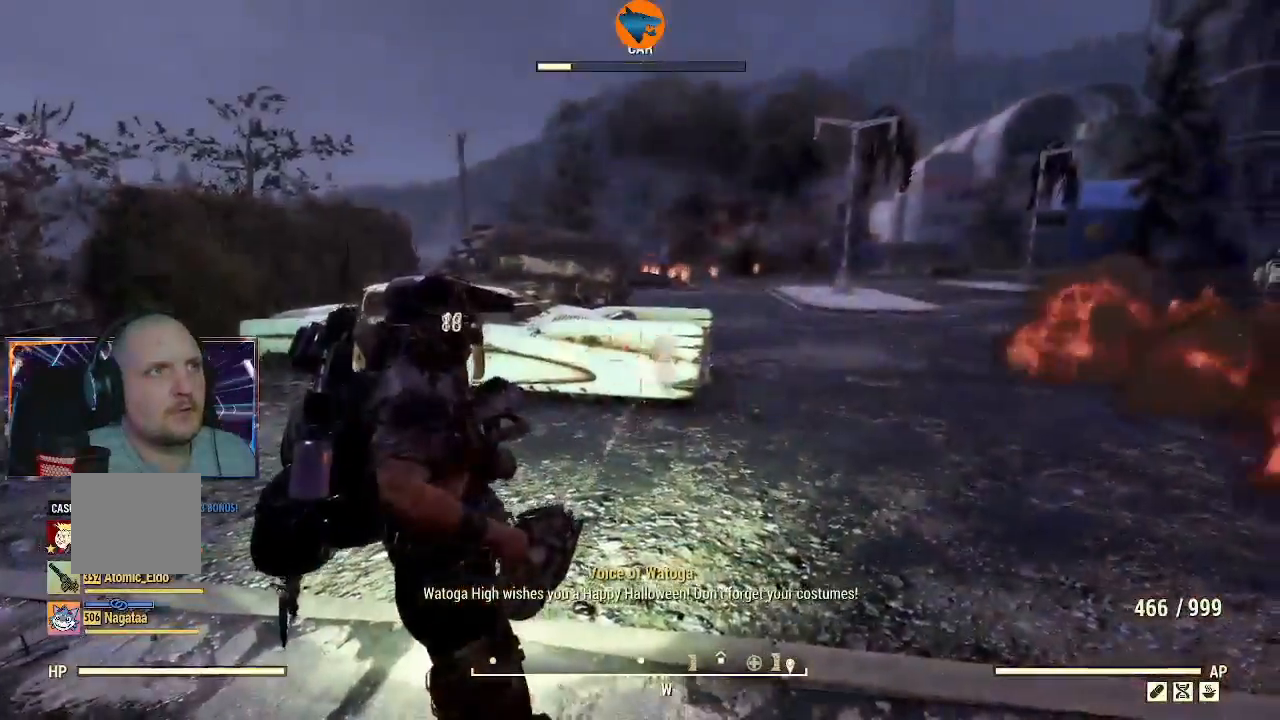
{"dt_ms": 500, "buttons": [], "left_stick": "center", "right_stick": "center", "events": [[300, "R2", "up"]]}
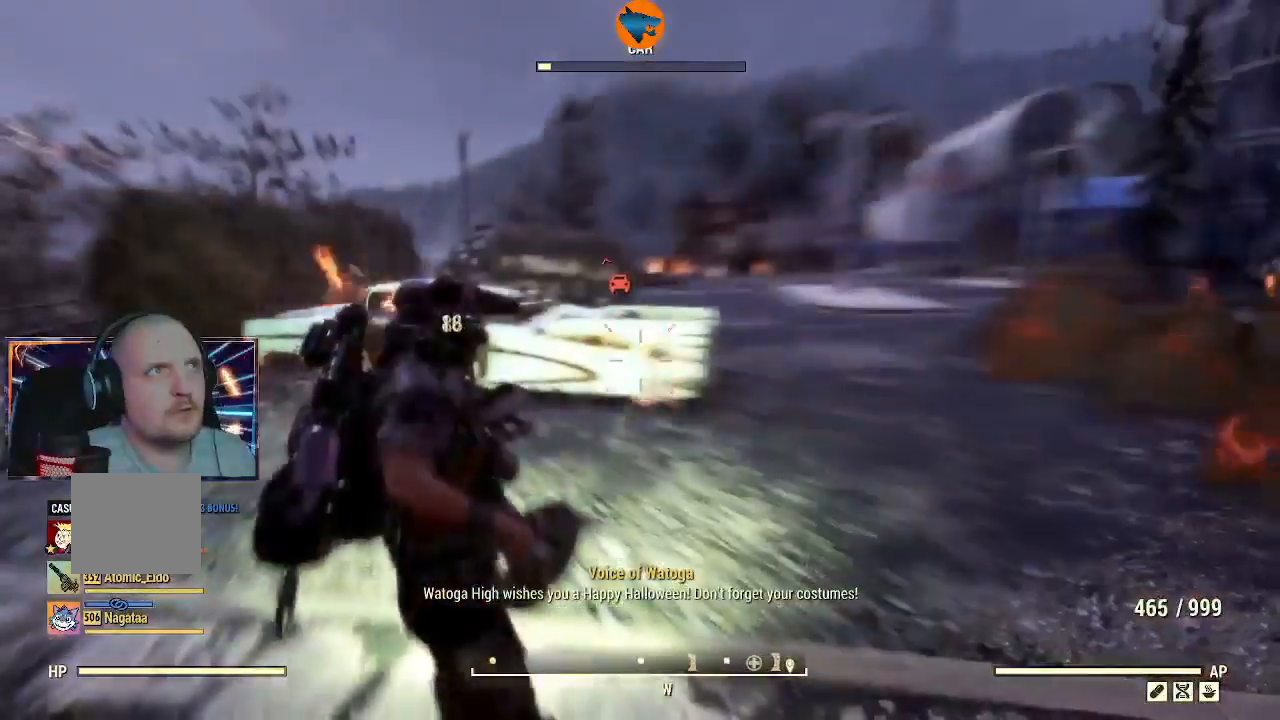
{"dt_ms": 500, "buttons": [], "left_stick": "center", "right_stick": "center", "events": []}
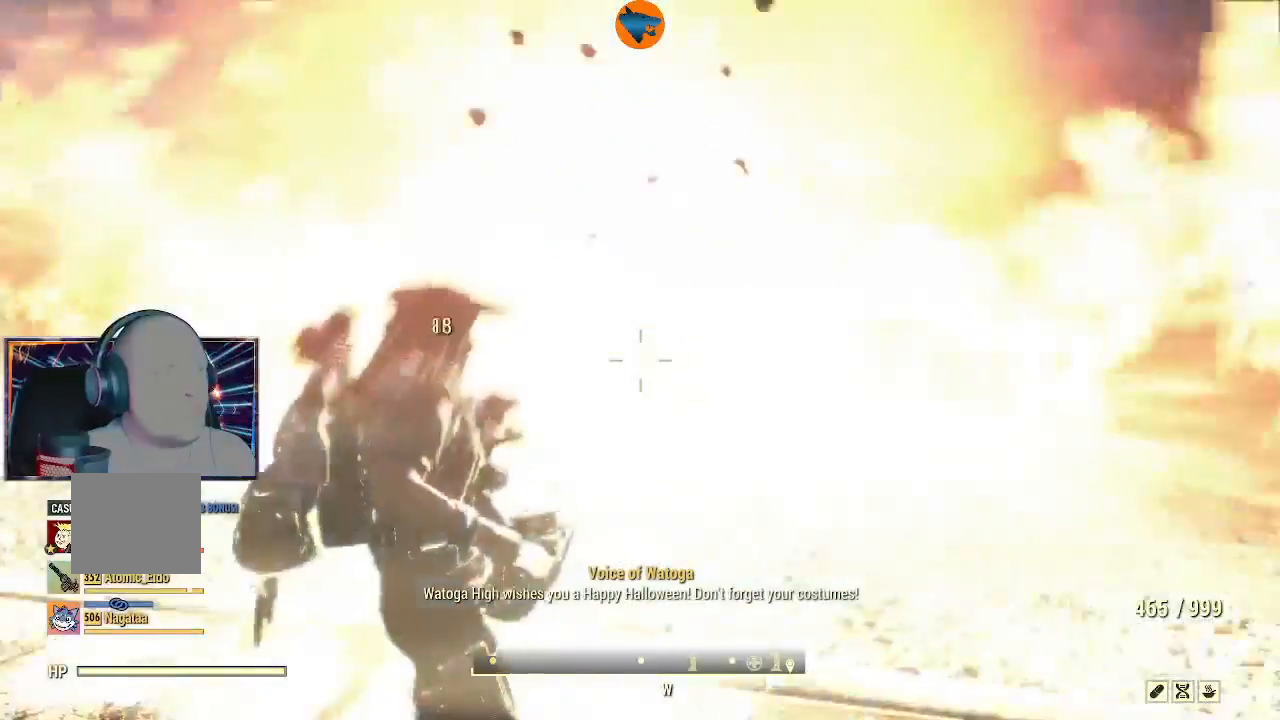
{"dt_ms": 500, "buttons": [], "left_stick": "up", "right_stick": "left", "events": [[400, "left_stick", "up"], [433, "right_stick", "left"]]}
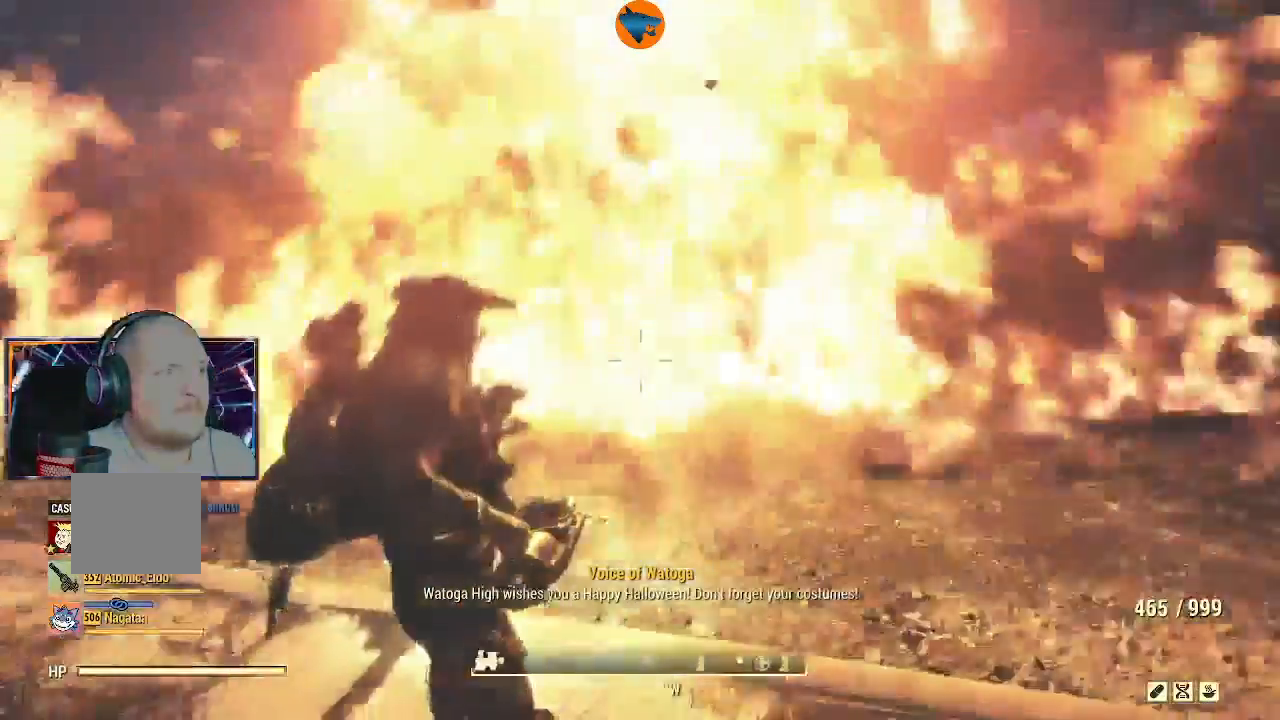
{"dt_ms": 500, "buttons": ["L3"], "left_stick": "up", "right_stick": "left", "events": [[367, "L3", "down"]]}
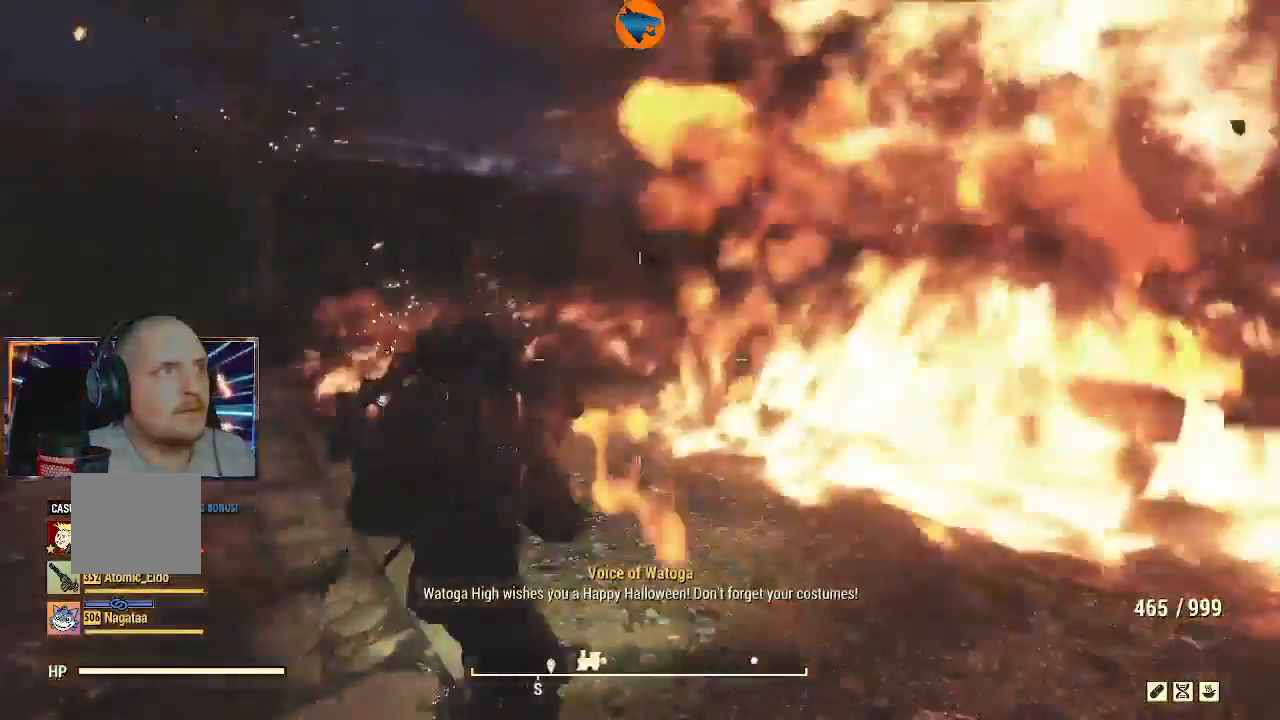
{"dt_ms": 500, "buttons": [], "left_stick": "up", "right_stick": "center", "events": [[33, "L3", "up"], [33, "right_stick", "center"], [167, "right_stick", "left"], [467, "right_stick", "center"]]}
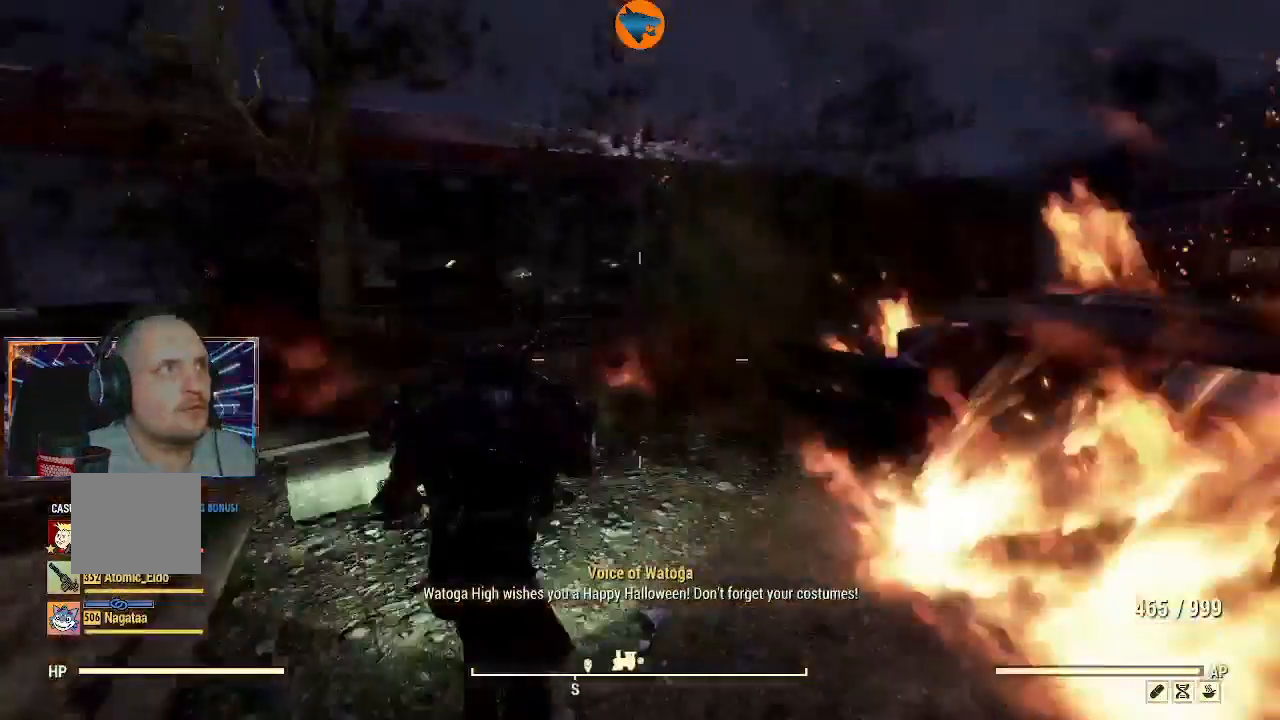
{"dt_ms": 500, "buttons": [], "left_stick": "up", "right_stick": "center"}
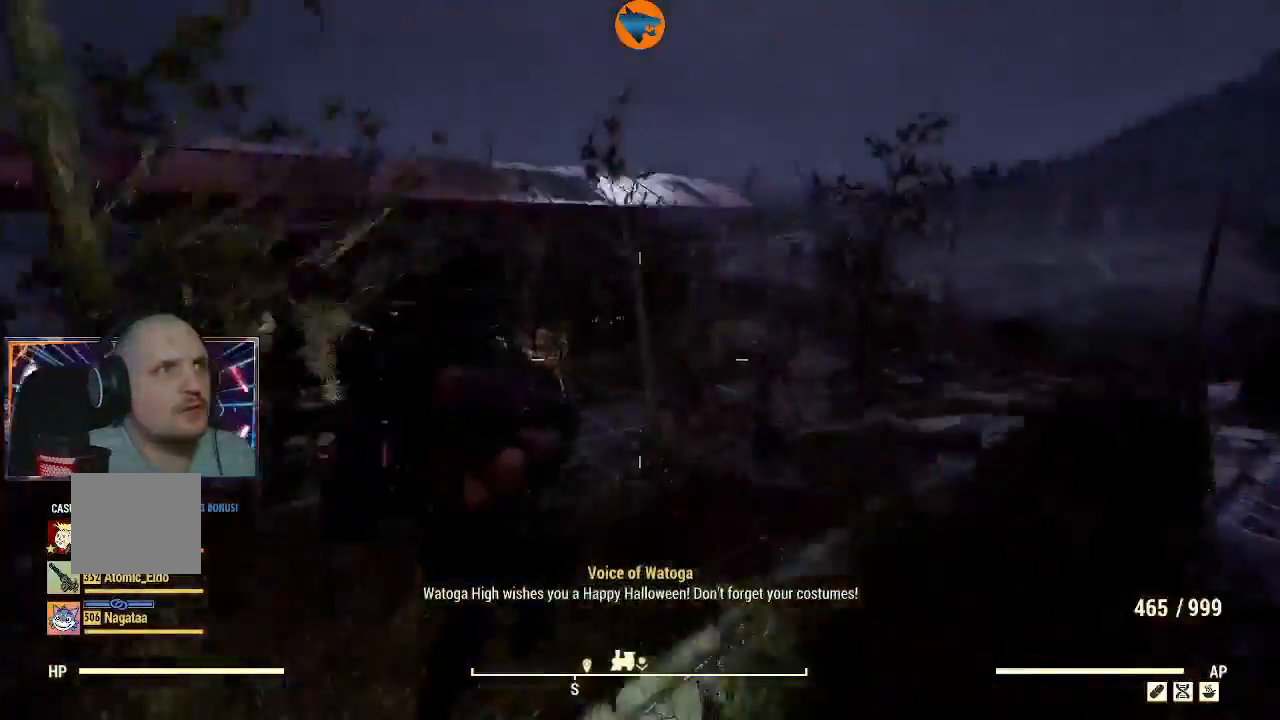
{"dt_ms": 500, "buttons": [], "left_stick": "up", "right_stick": "center", "events": []}
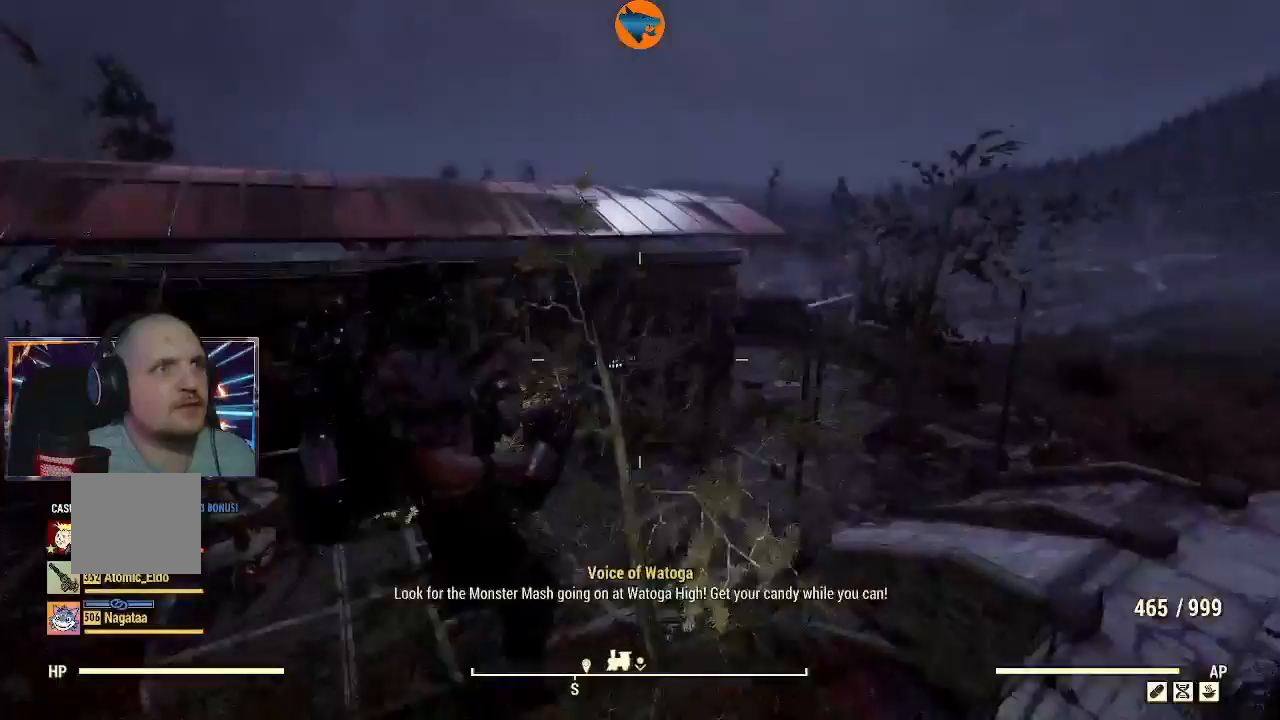
{"dt_ms": 500, "buttons": [], "left_stick": "up", "right_stick": "center", "events": []}
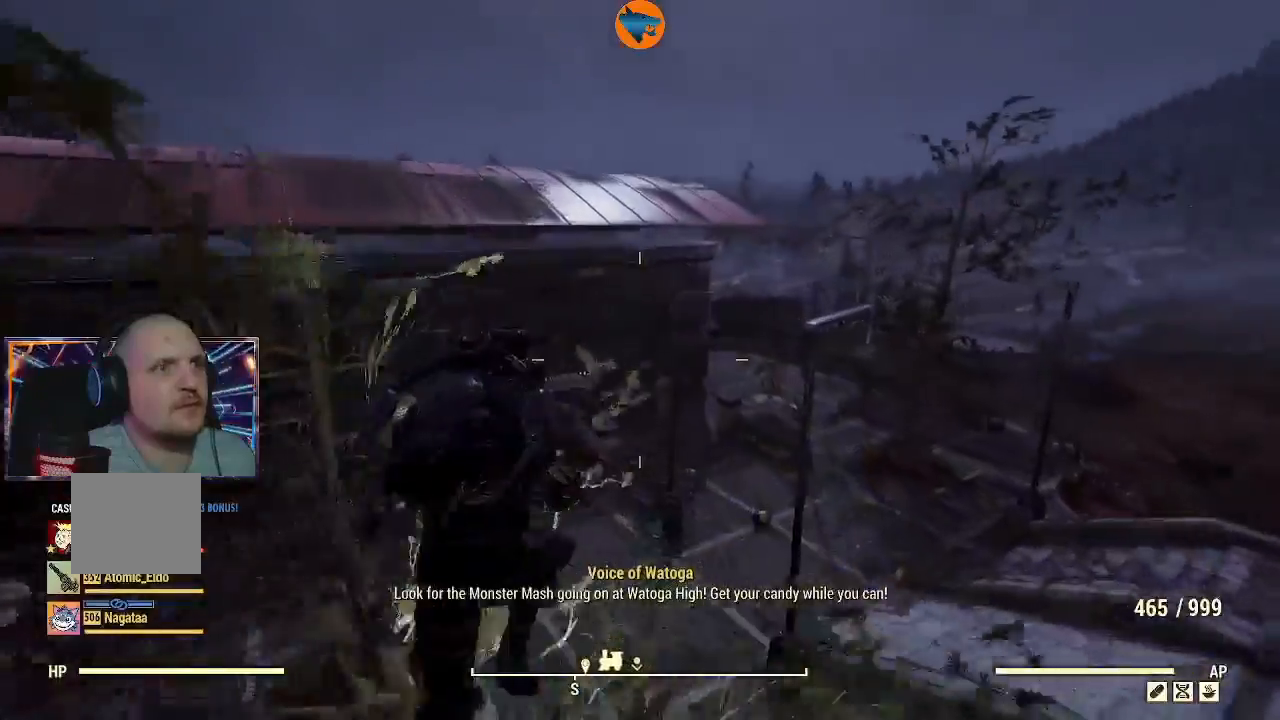
{"dt_ms": 1000, "buttons": [], "left_stick": "up", "right_stick": "left"}
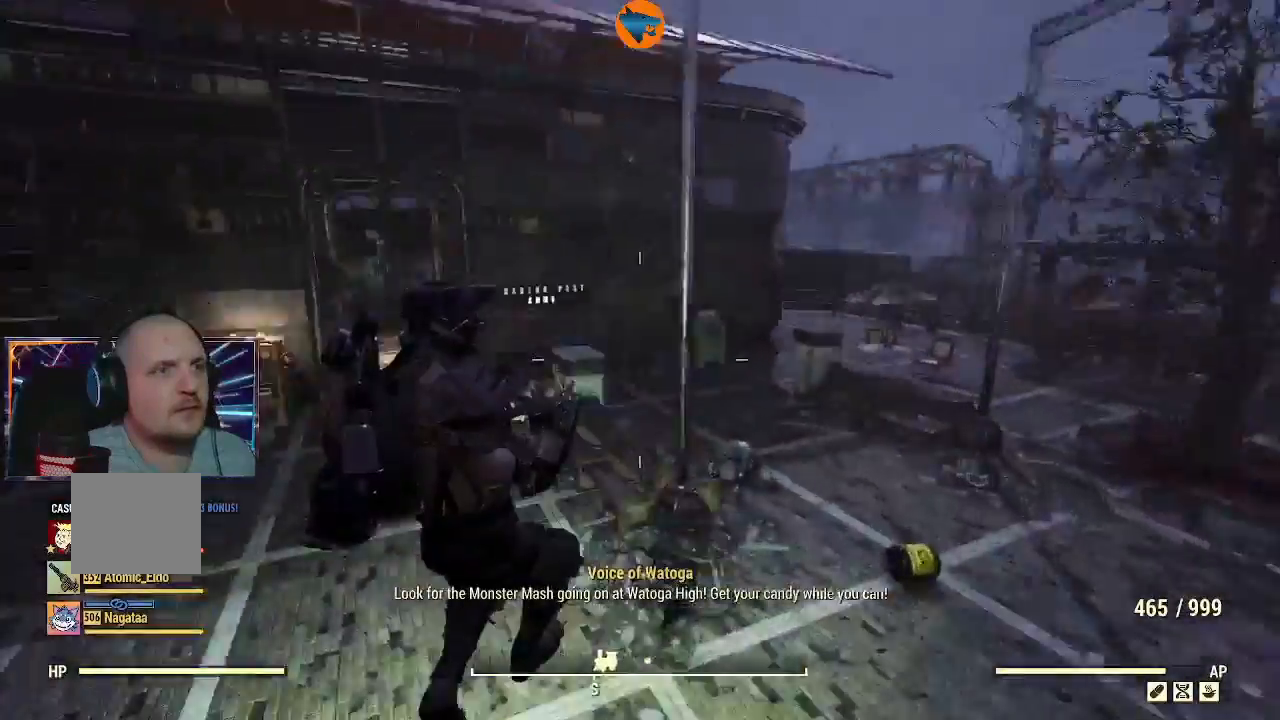
{"dt_ms": 500, "buttons": [], "left_stick": "up", "right_stick": "center", "events": [[400, "right_stick", "center"]]}
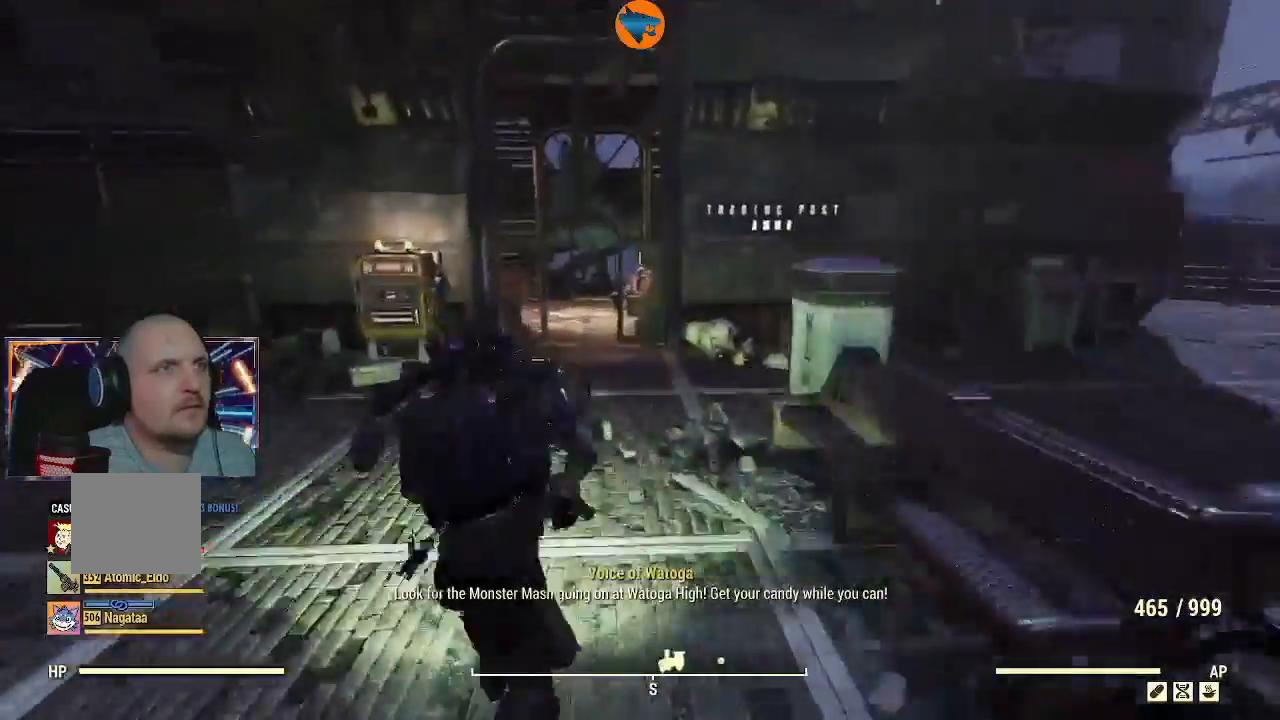
{"dt_ms": 500, "buttons": [], "left_stick": "up", "right_stick": "center", "events": []}
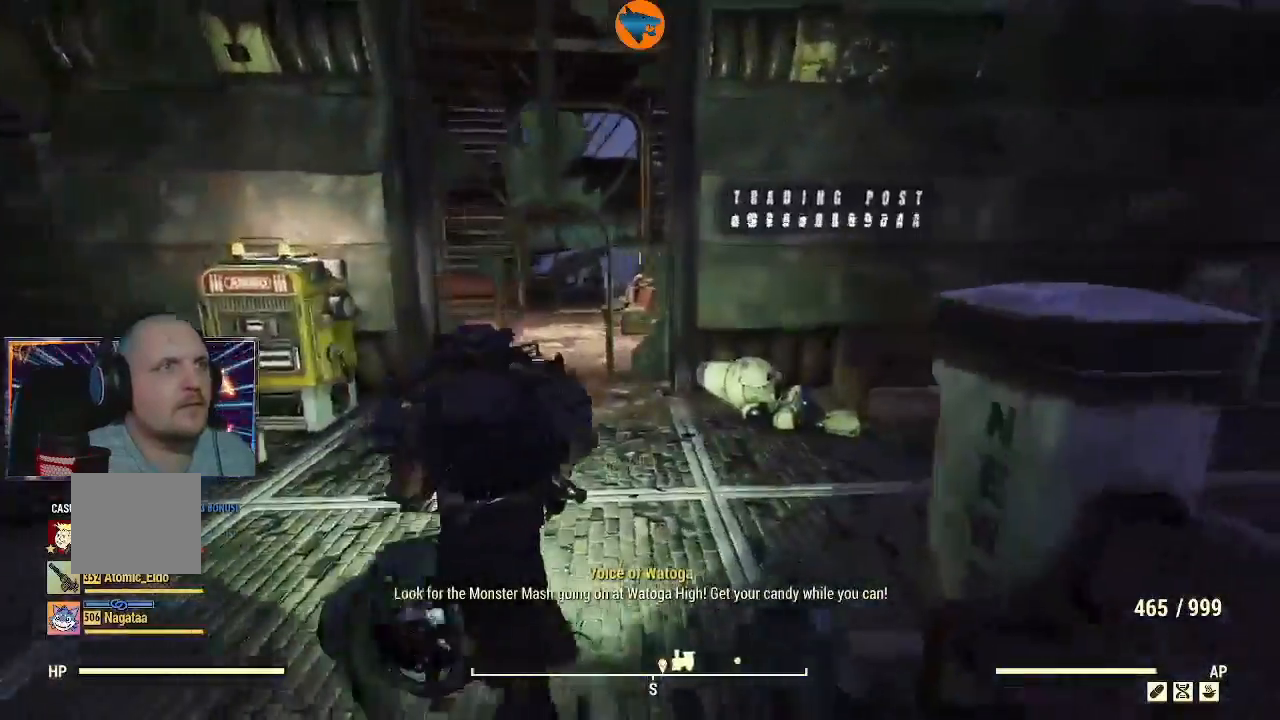
{"dt_ms": 500, "buttons": [], "left_stick": "up", "right_stick": "left"}